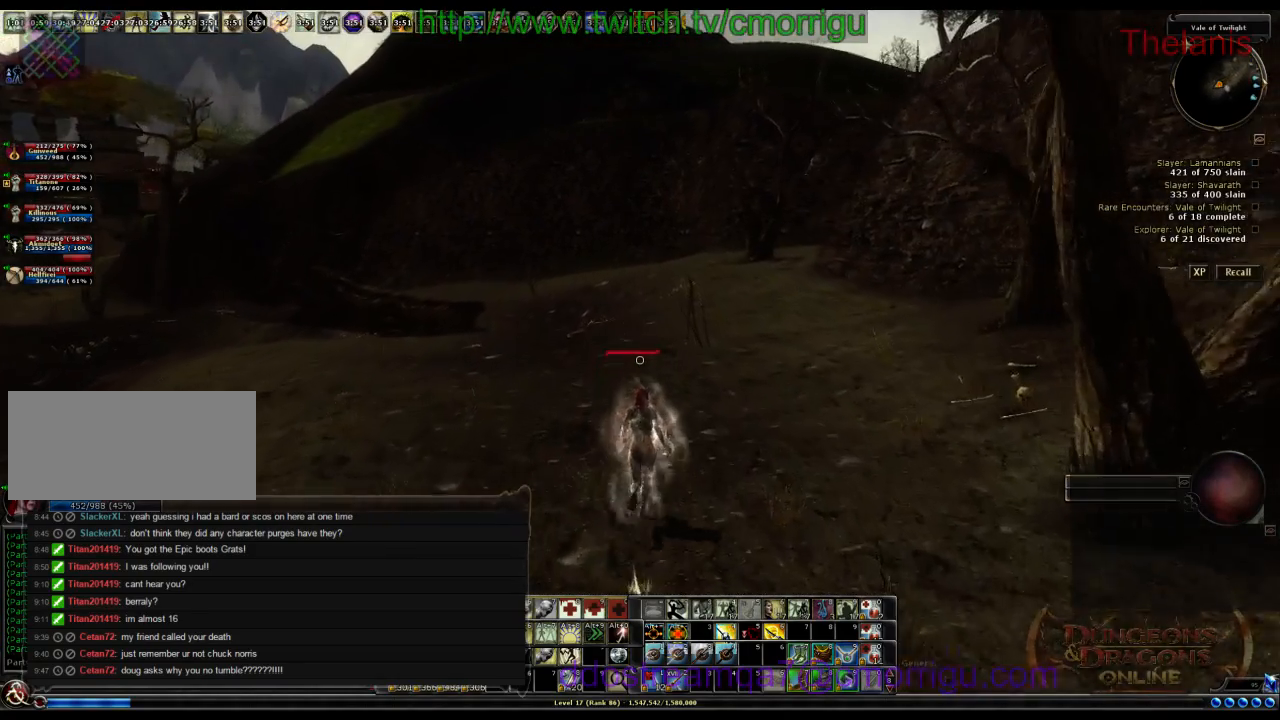
Gameplay with keyboard; each line is a JSON object with the keys held at the frame after it. "events" lists presses ("down") and releases ("up") of ".", "/", "0", "1", "2", "3", "4", "5", "6", "7", "8", "9", "a", "b", "backslash", "backspace", "c", "caps_lock", "comma", "ctrl_l", "ctrl_r", "d", "e", "equals", "escape", "f", "f1", "f10", "f11", "f12", "f2", "f3", "f4", "f5", "f6", "f7", "f8", "f9", "g", "h", "i", "j", "k", "l", "lbracket", "m", "minus", "n", "o", "q", "quote", "r", "rbracket", "return", "s", "semicolon", "shift_l", "shift_r", "space", "t", "tab", "tilde", "u", "v", "w", "x", "y" and "z" between this image and that frame as [ms after this image, input, new state], when the widget could be followed in between. No other keys are recorded. Mouse input is not recorded.
{"keys": ["d", "w"], "events": [[433, "d", "down"]]}
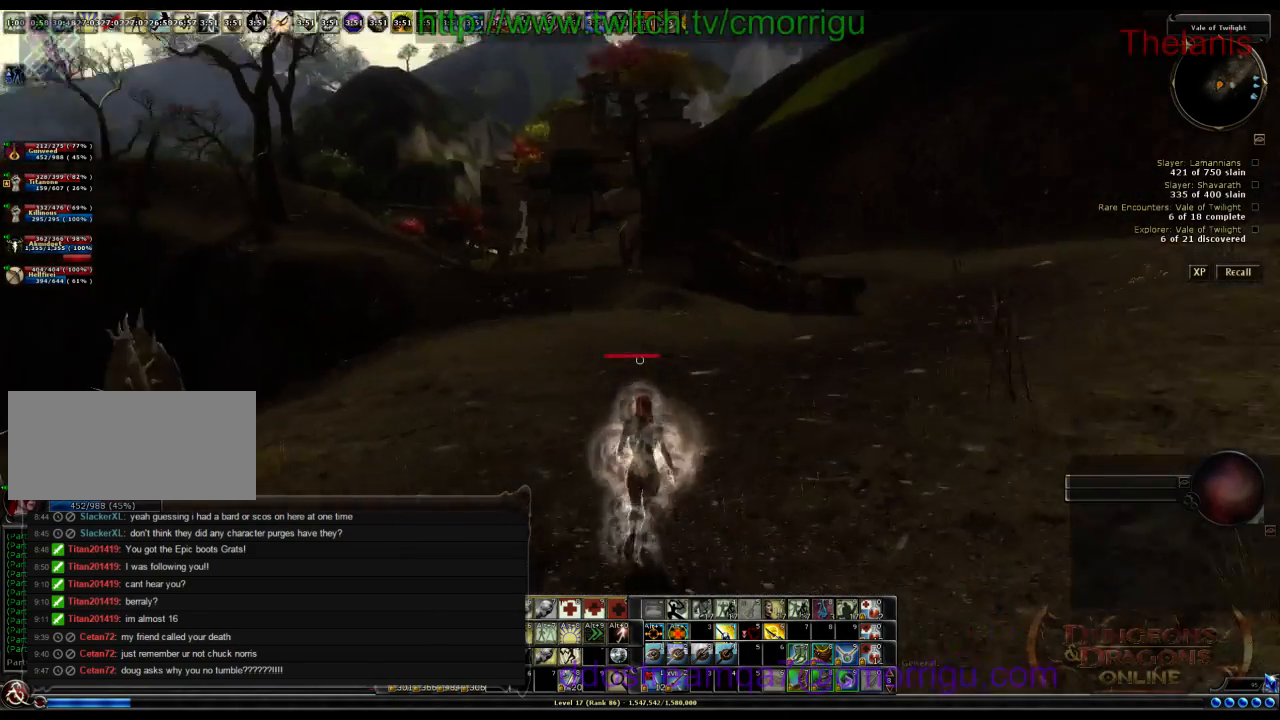
{"keys": ["d", "w"], "events": []}
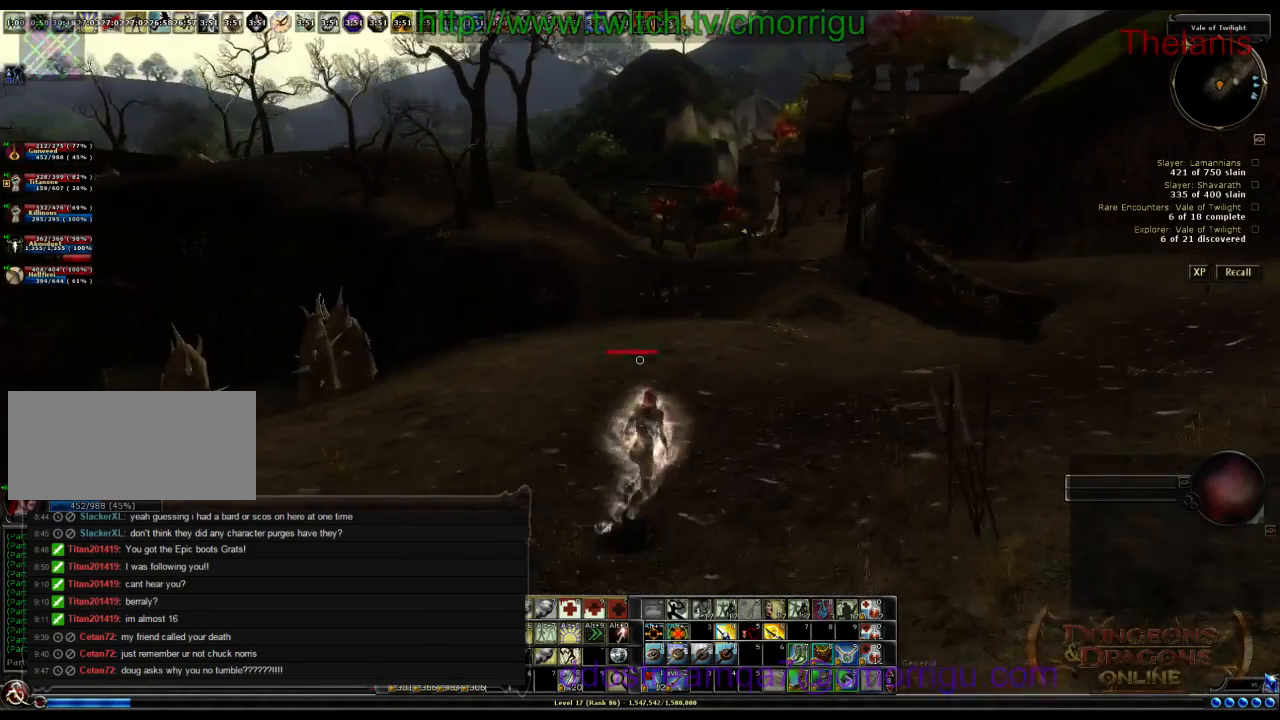
{"keys": ["d", "w"], "events": []}
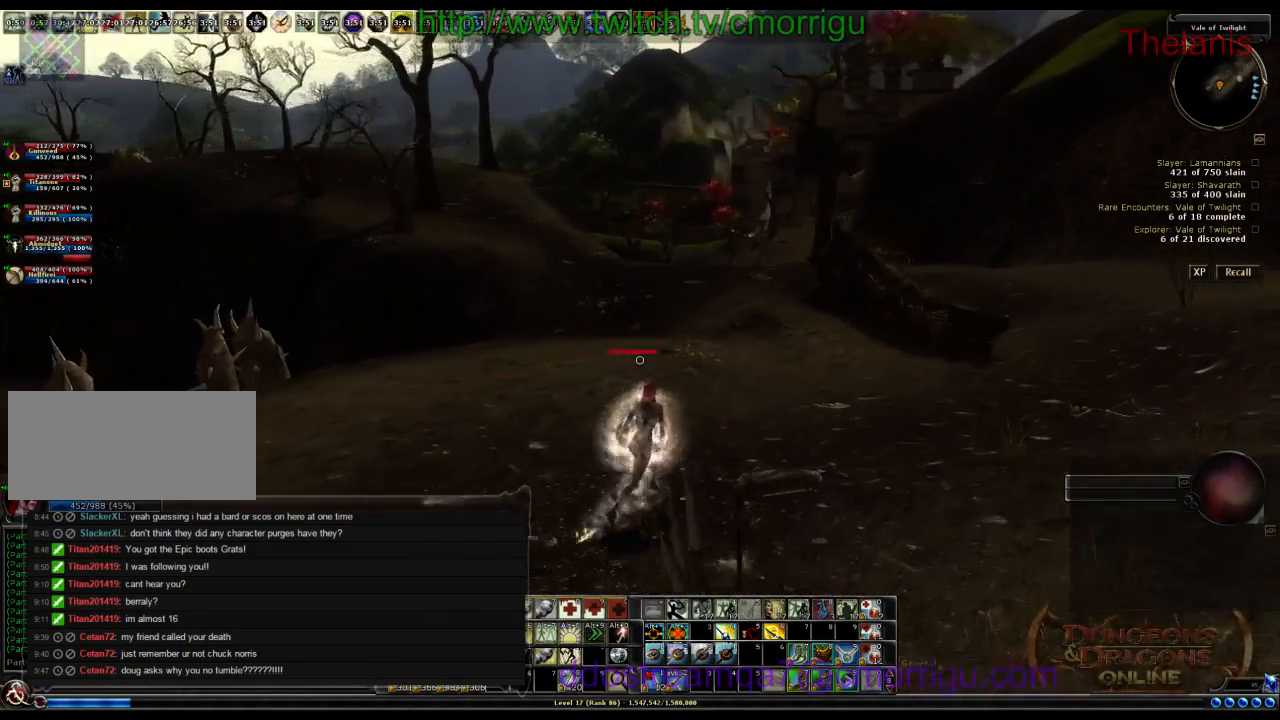
{"keys": ["w"], "events": [[400, "d", "up"]]}
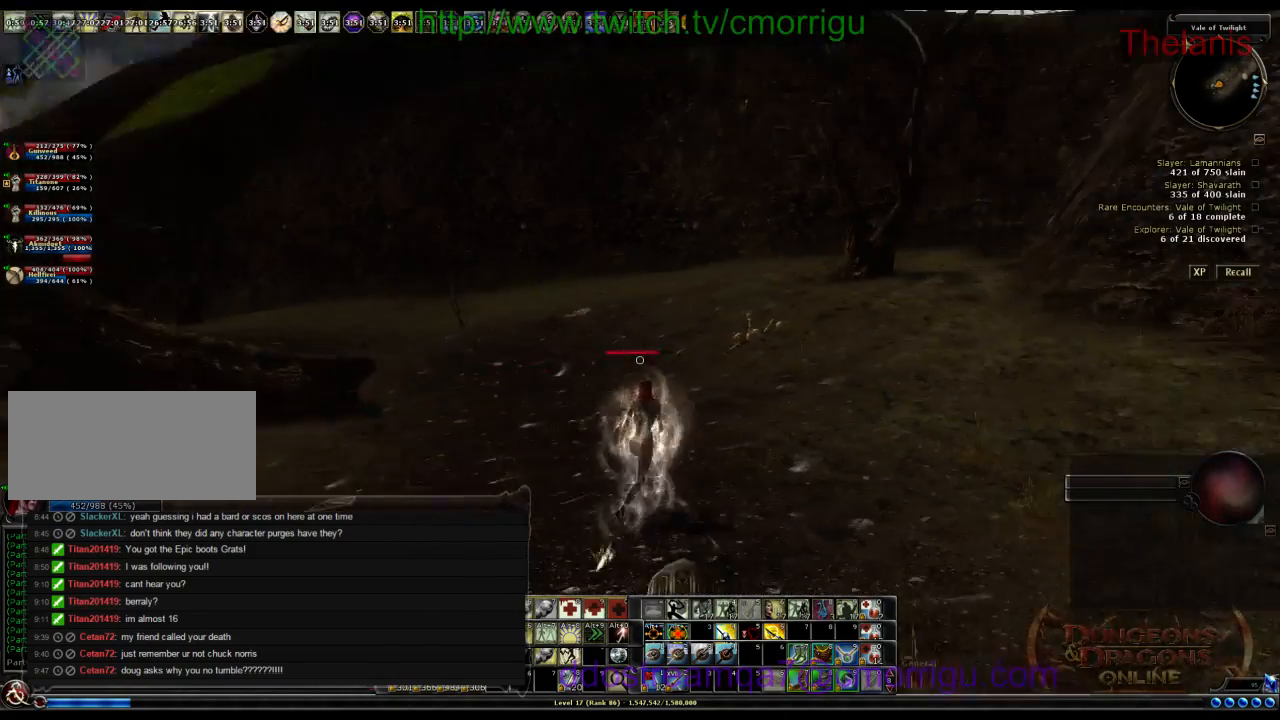
{"keys": ["w"], "events": []}
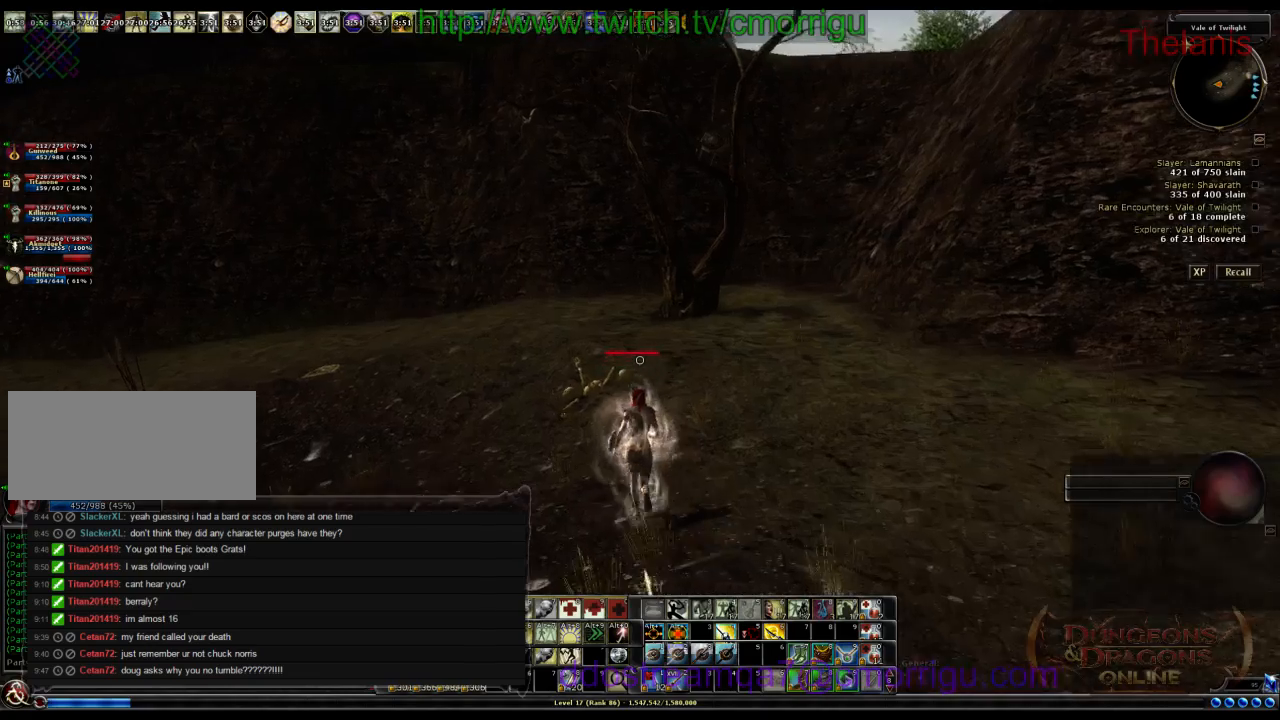
{"keys": ["w"], "events": []}
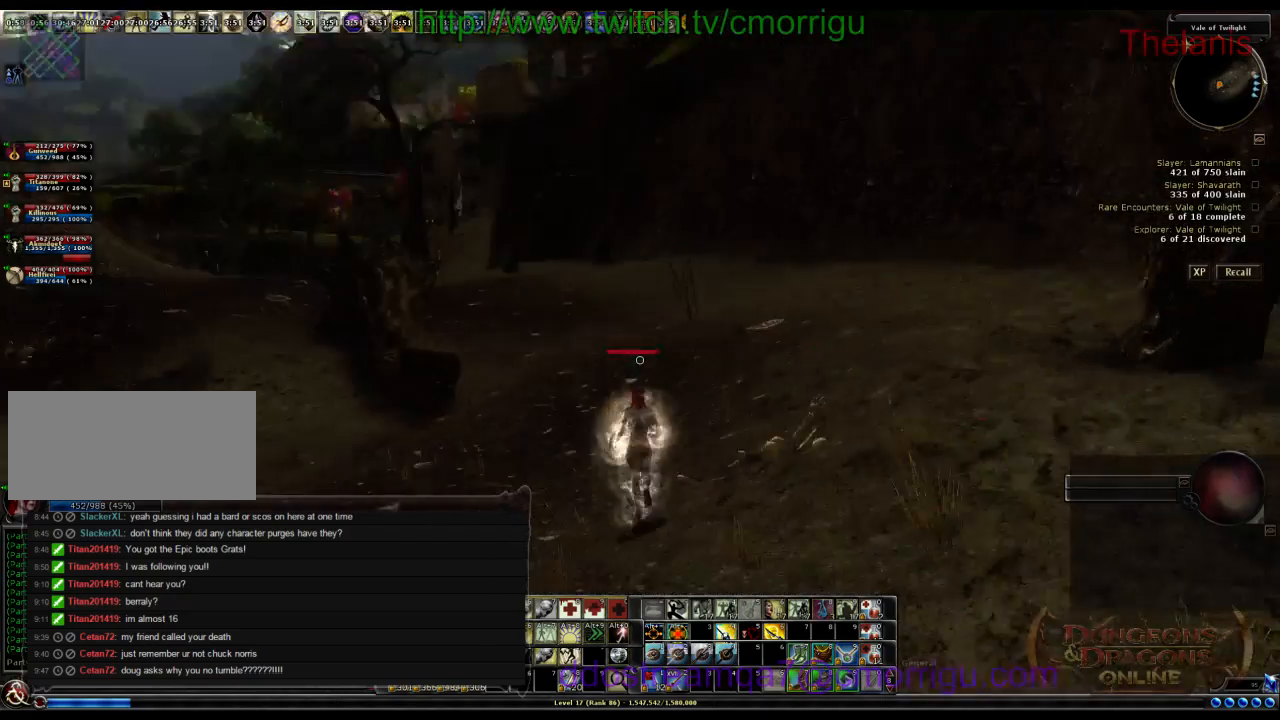
{"keys": ["w"], "events": []}
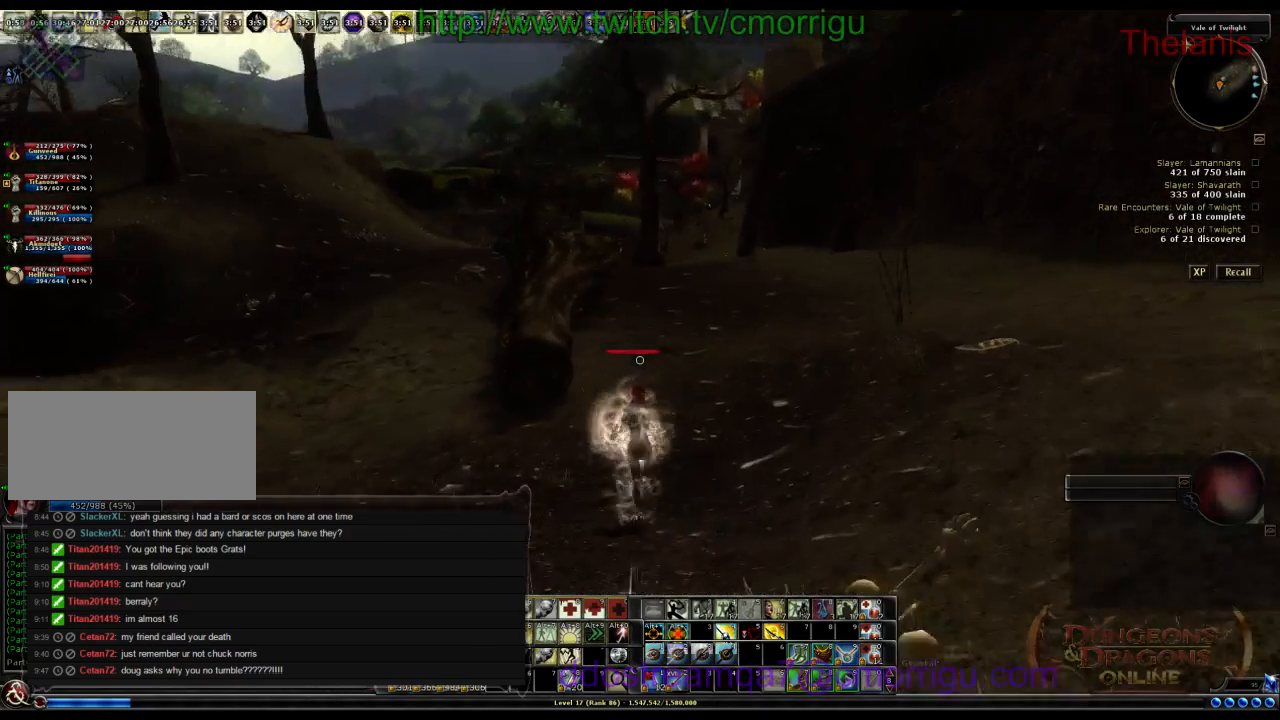
{"keys": ["w"], "events": []}
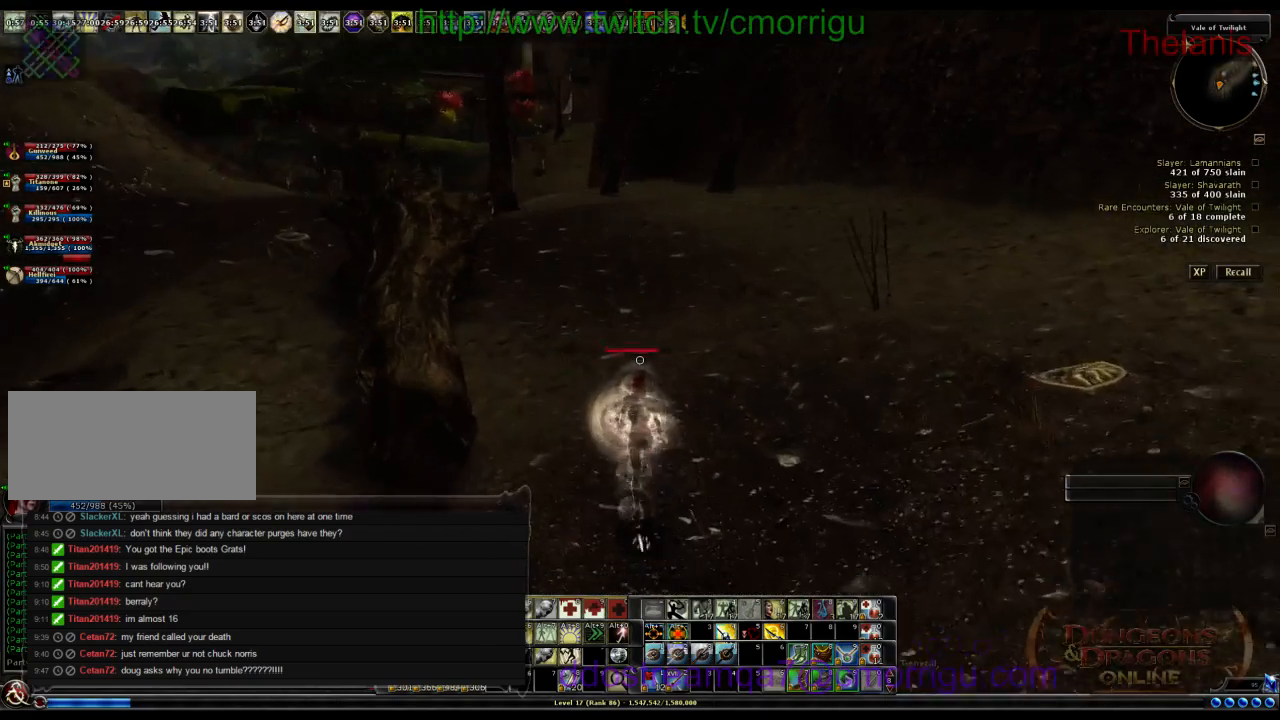
{"keys": ["w"], "events": []}
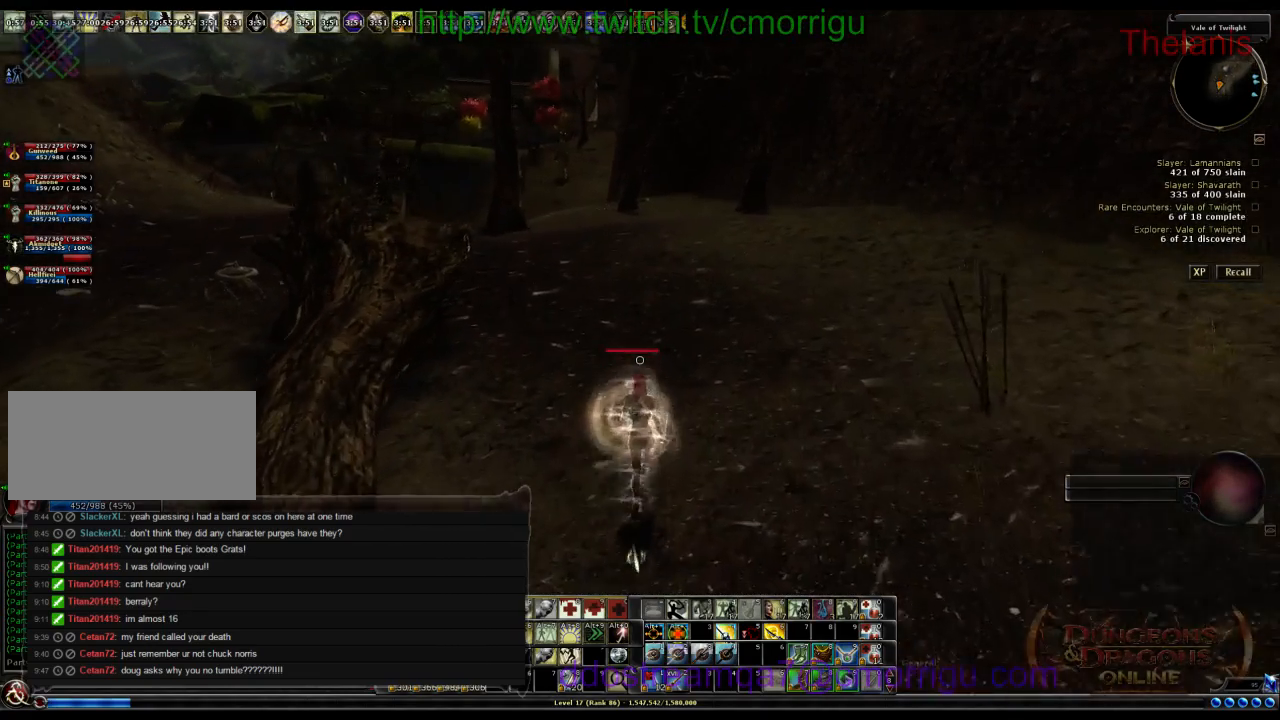
{"keys": ["d", "w"], "events": [[433, "d", "down"]]}
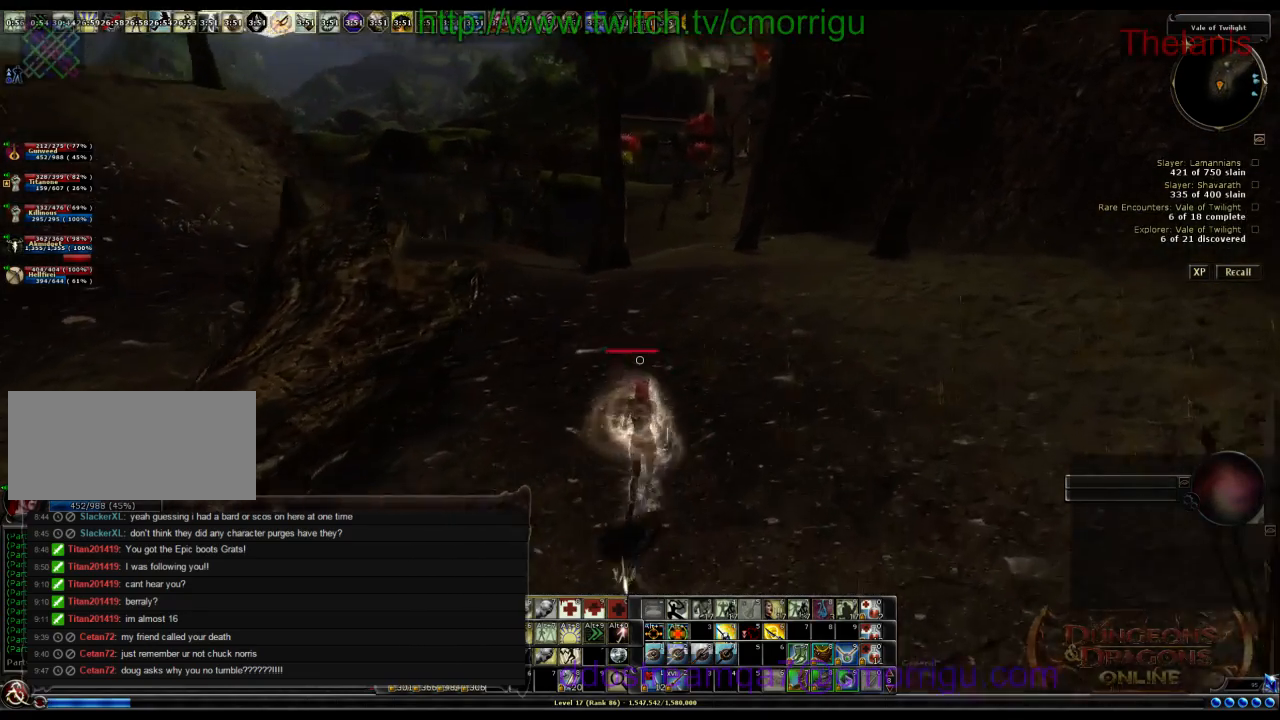
{"keys": ["d", "w"], "events": []}
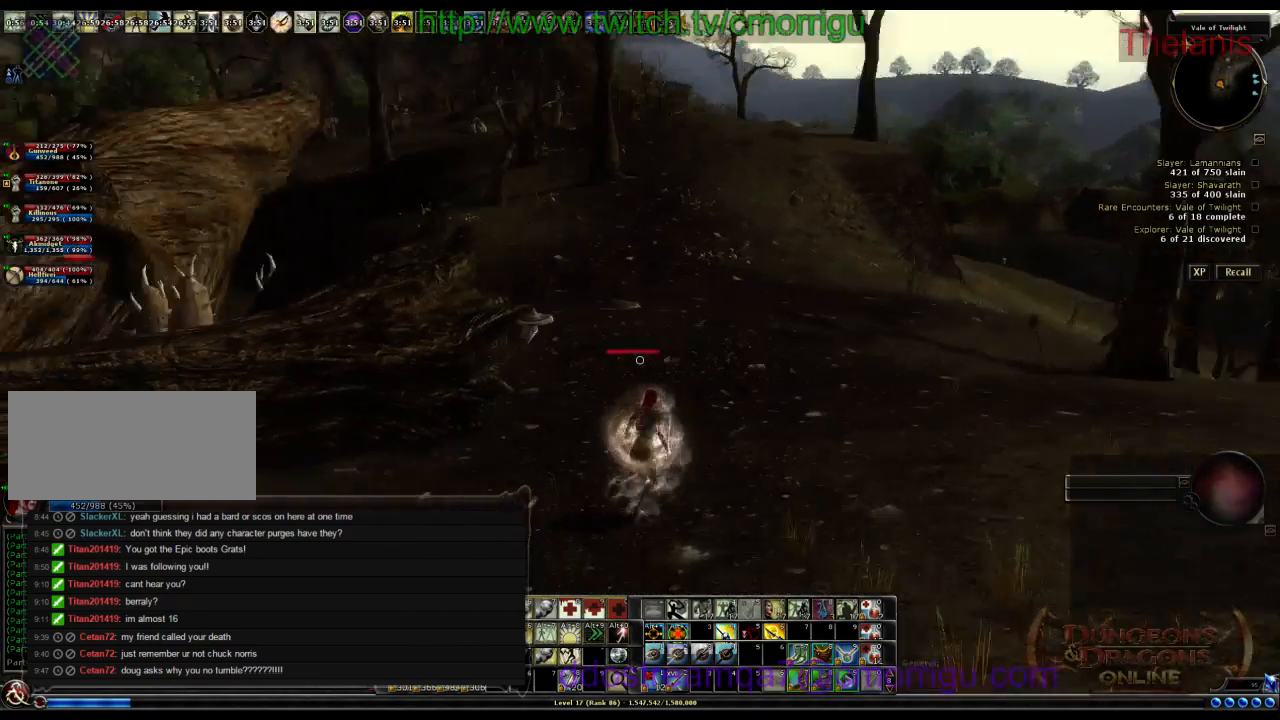
{"keys": ["d", "w"], "events": []}
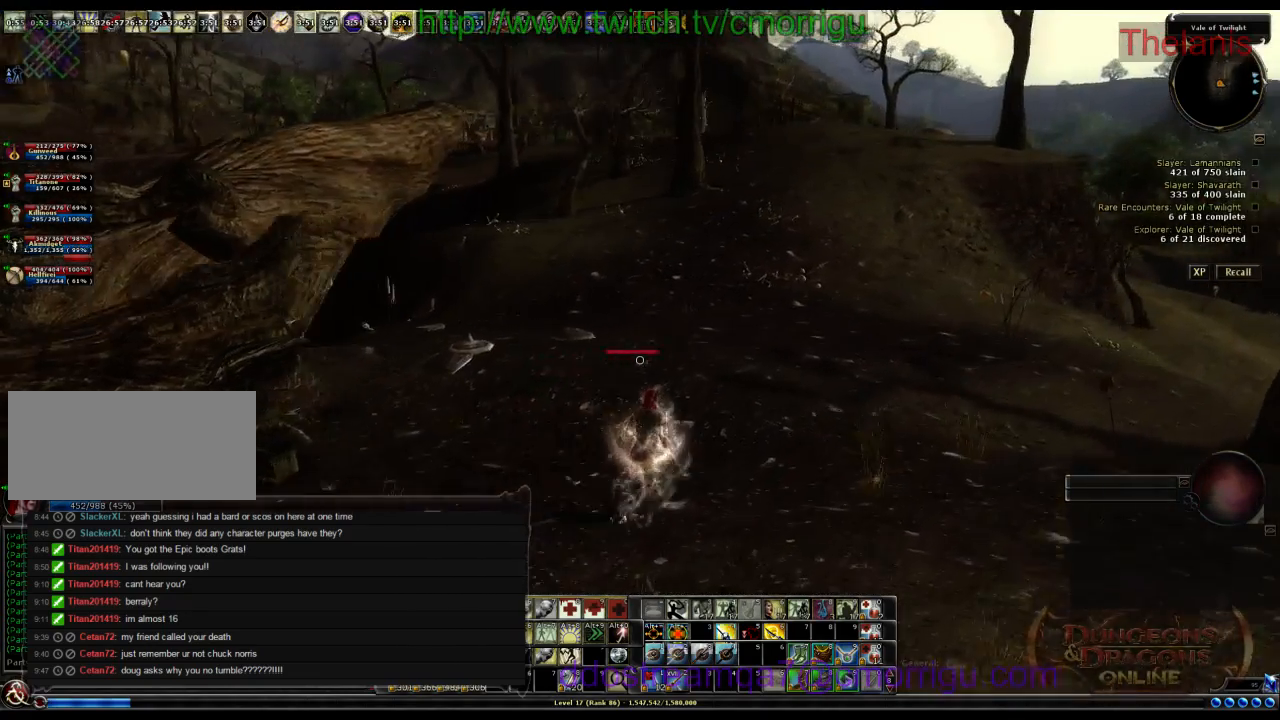
{"keys": ["d", "w"], "events": []}
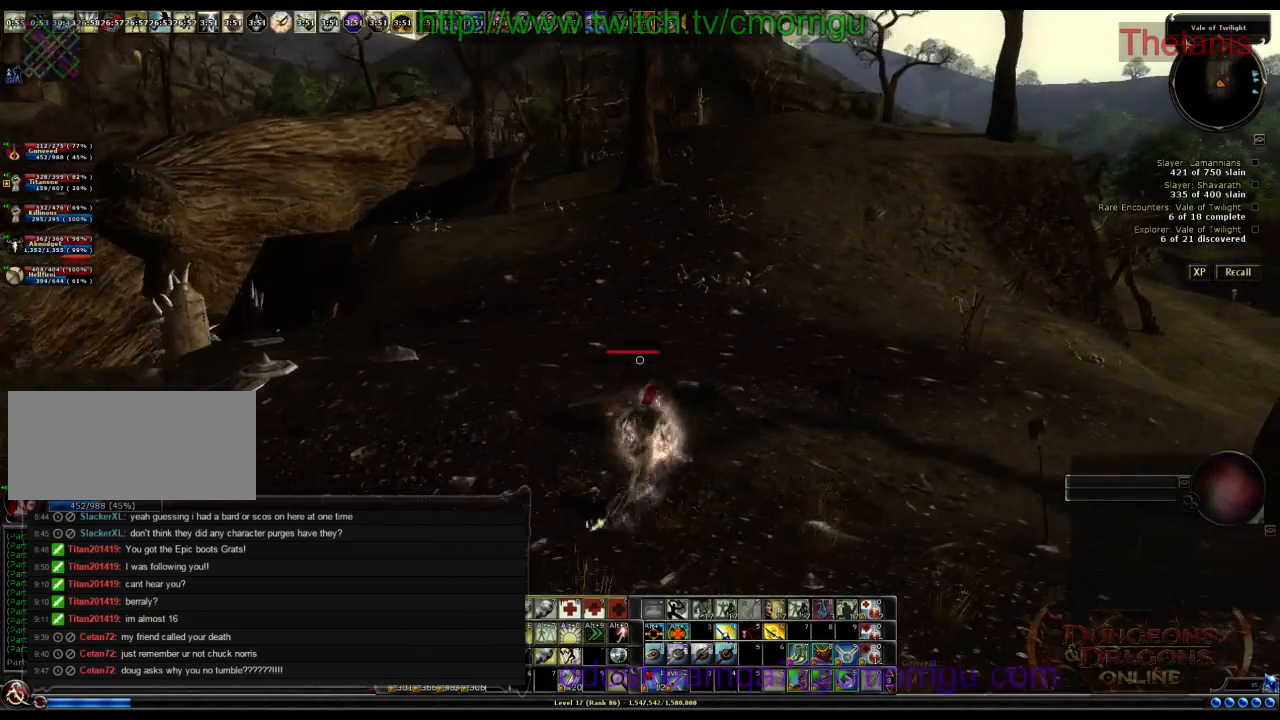
{"keys": ["w"], "events": [[133, "d", "up"]]}
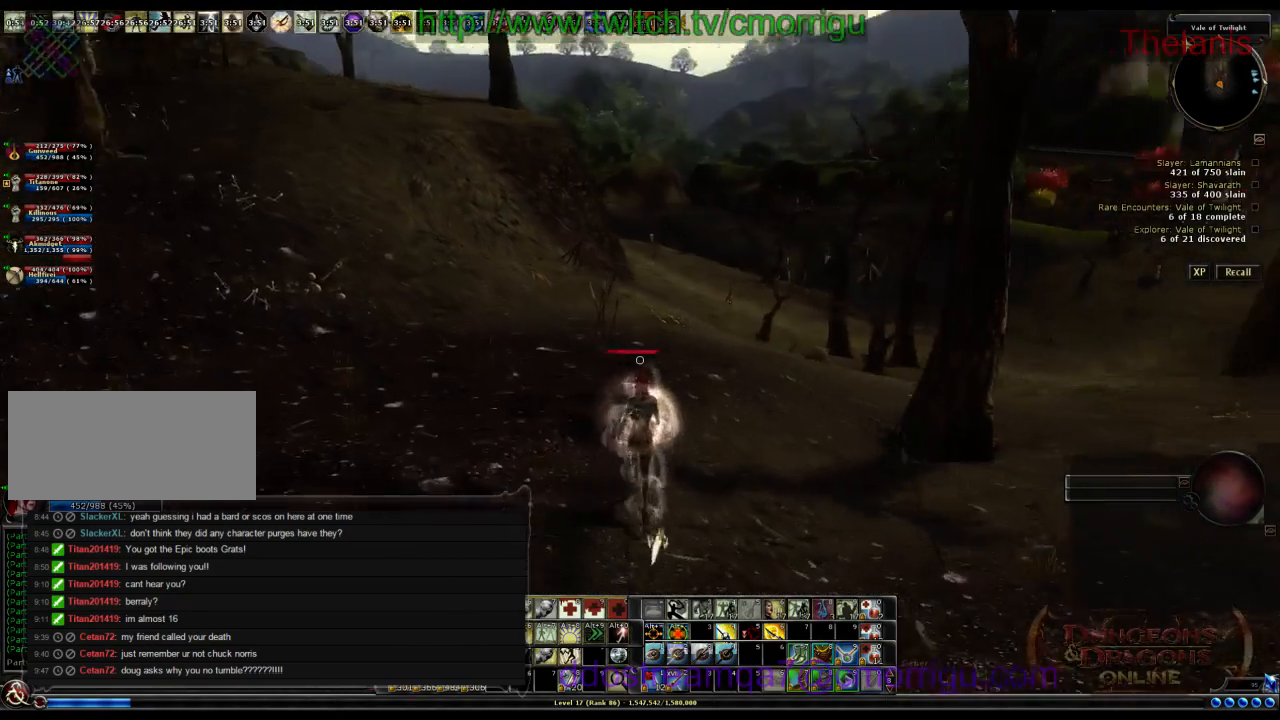
{"keys": ["w"], "events": []}
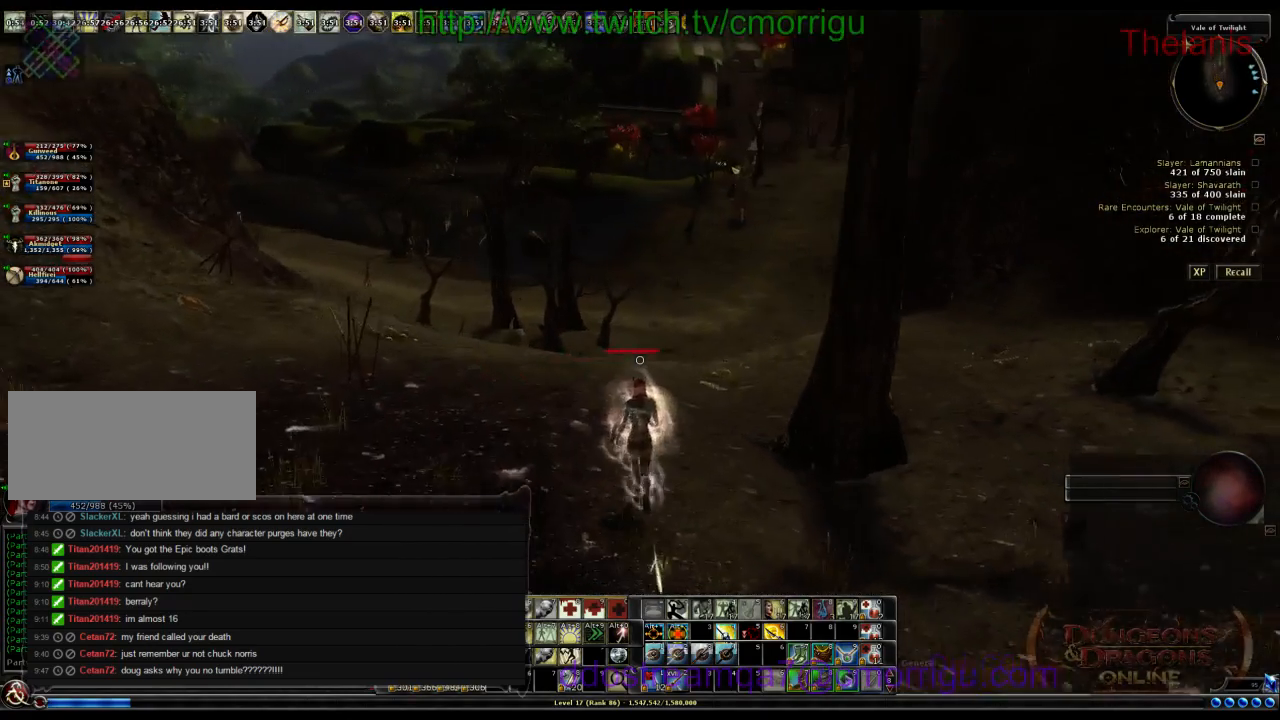
{"keys": ["w"], "events": []}
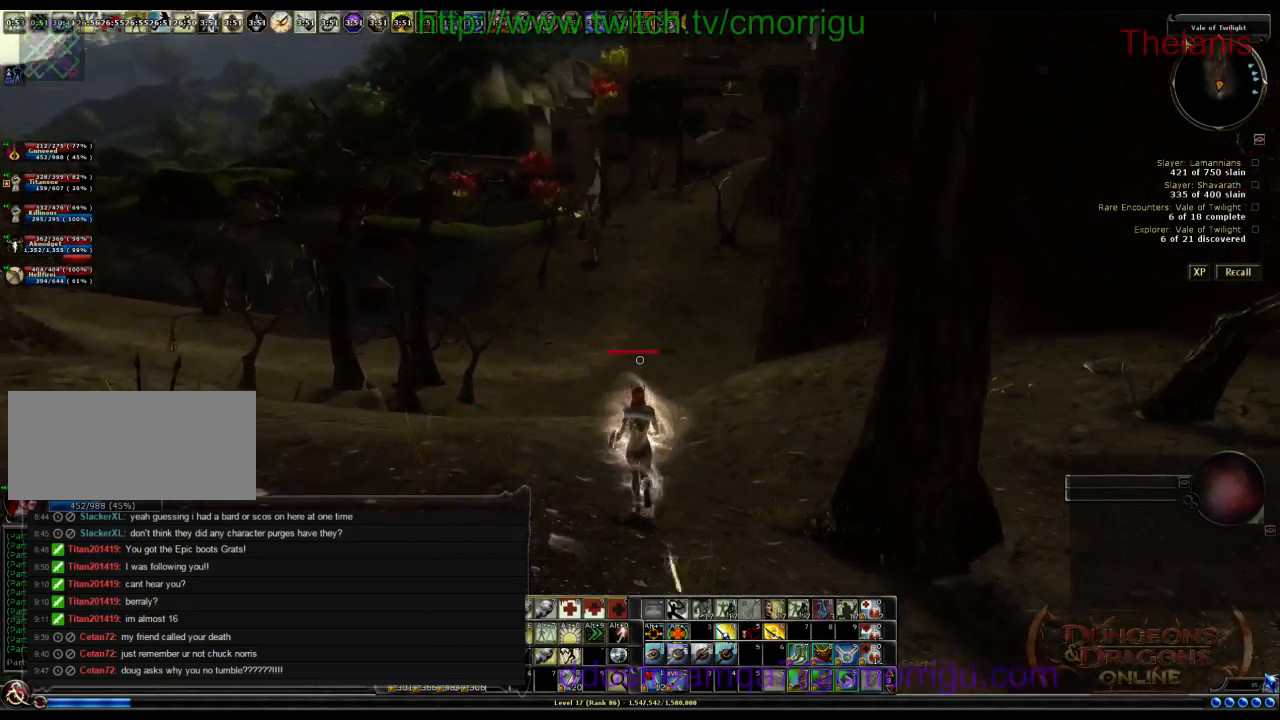
{"keys": ["w"], "events": []}
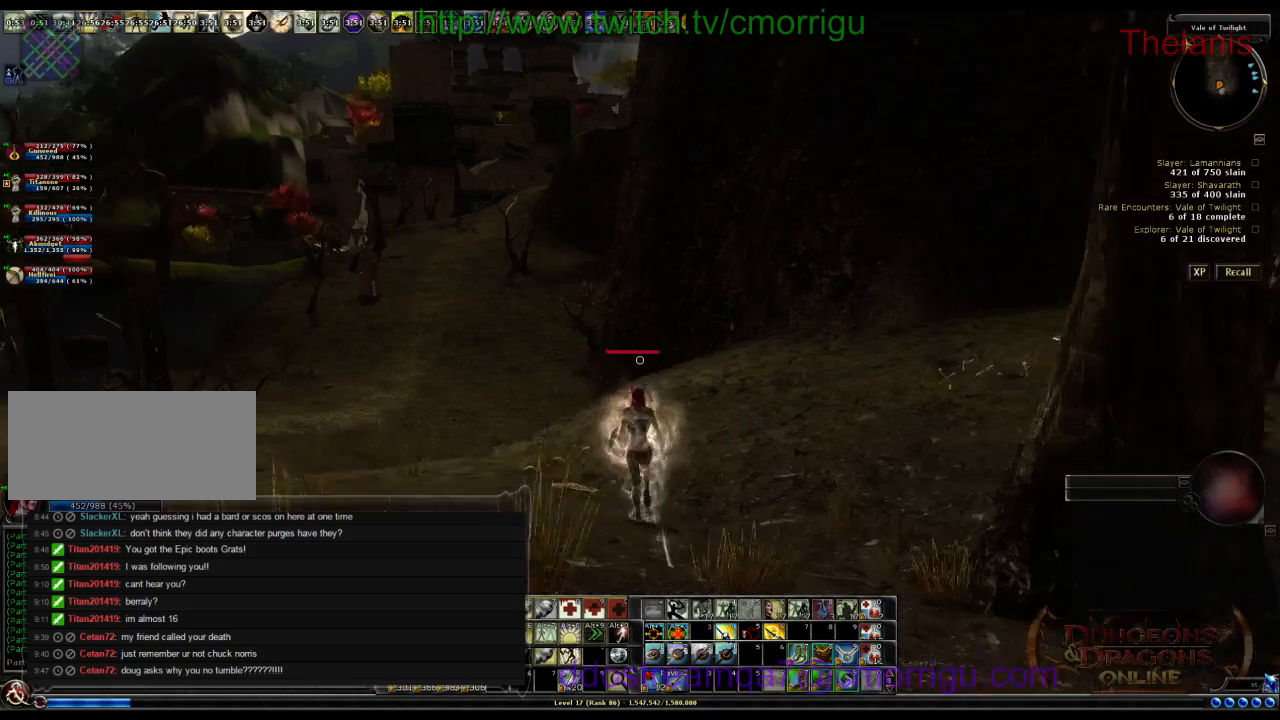
{"keys": ["w"], "events": []}
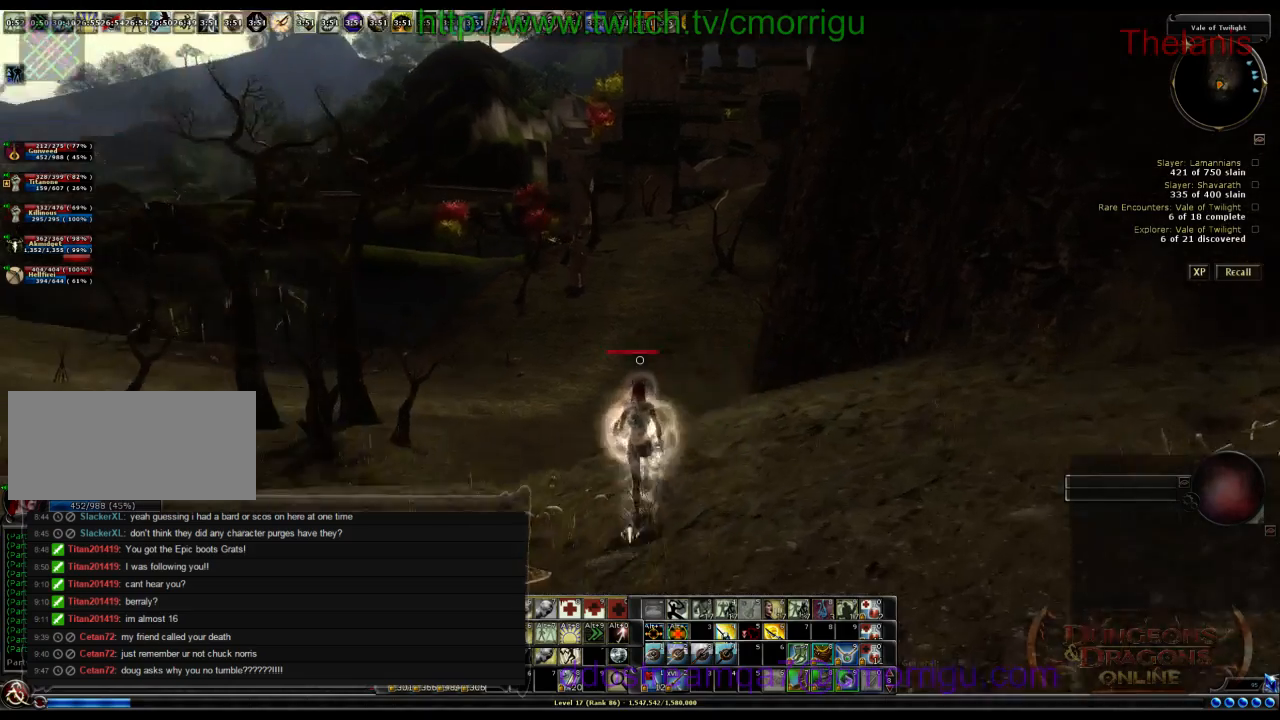
{"keys": ["w"], "events": []}
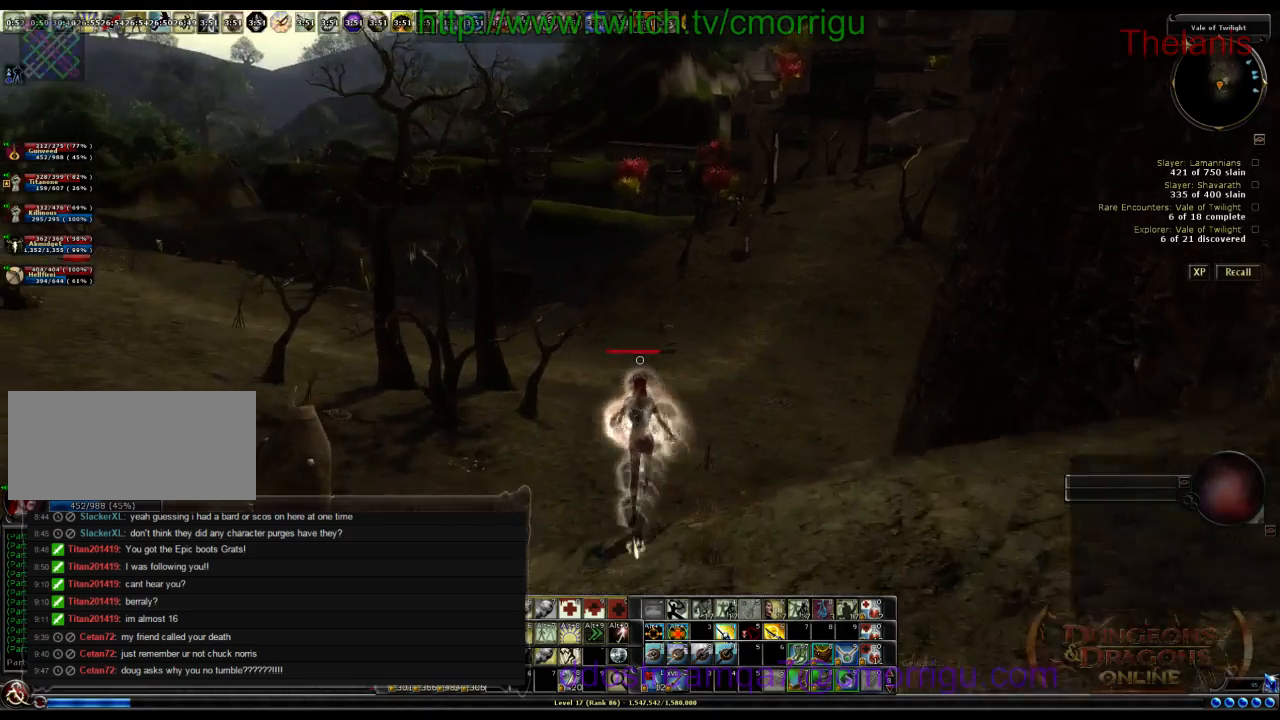
{"keys": ["w"], "events": []}
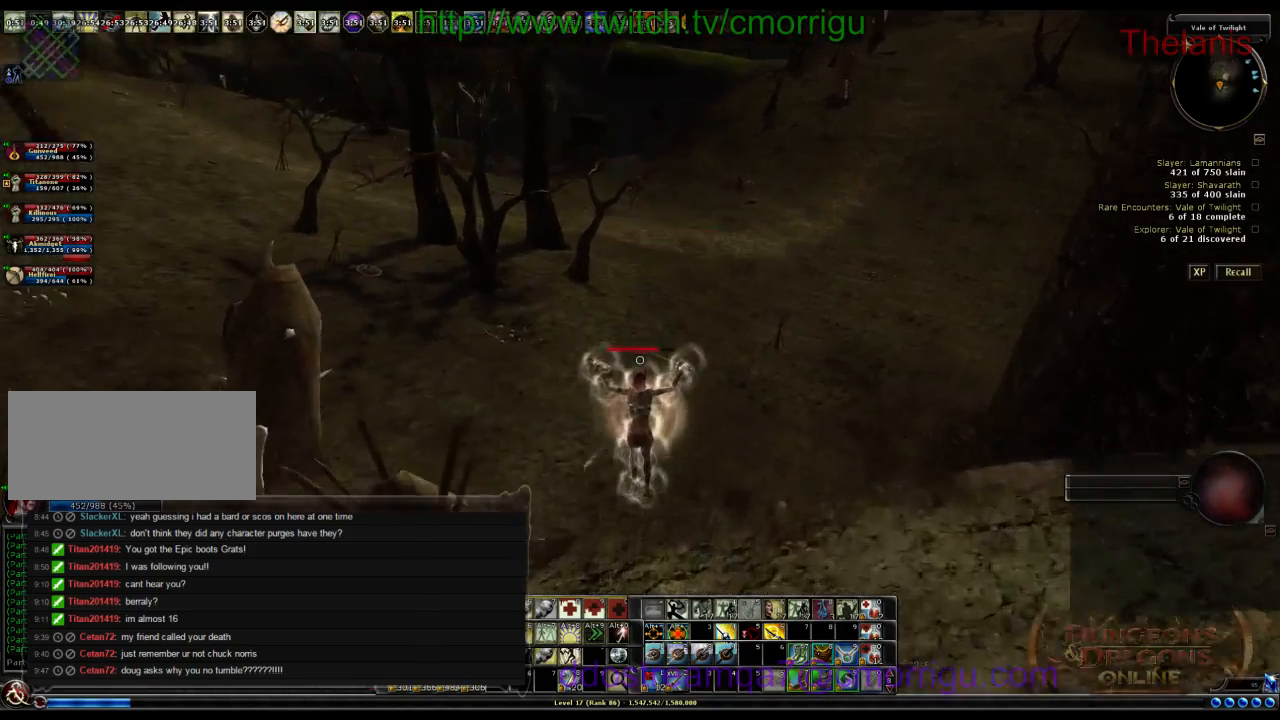
{"keys": ["w"], "events": []}
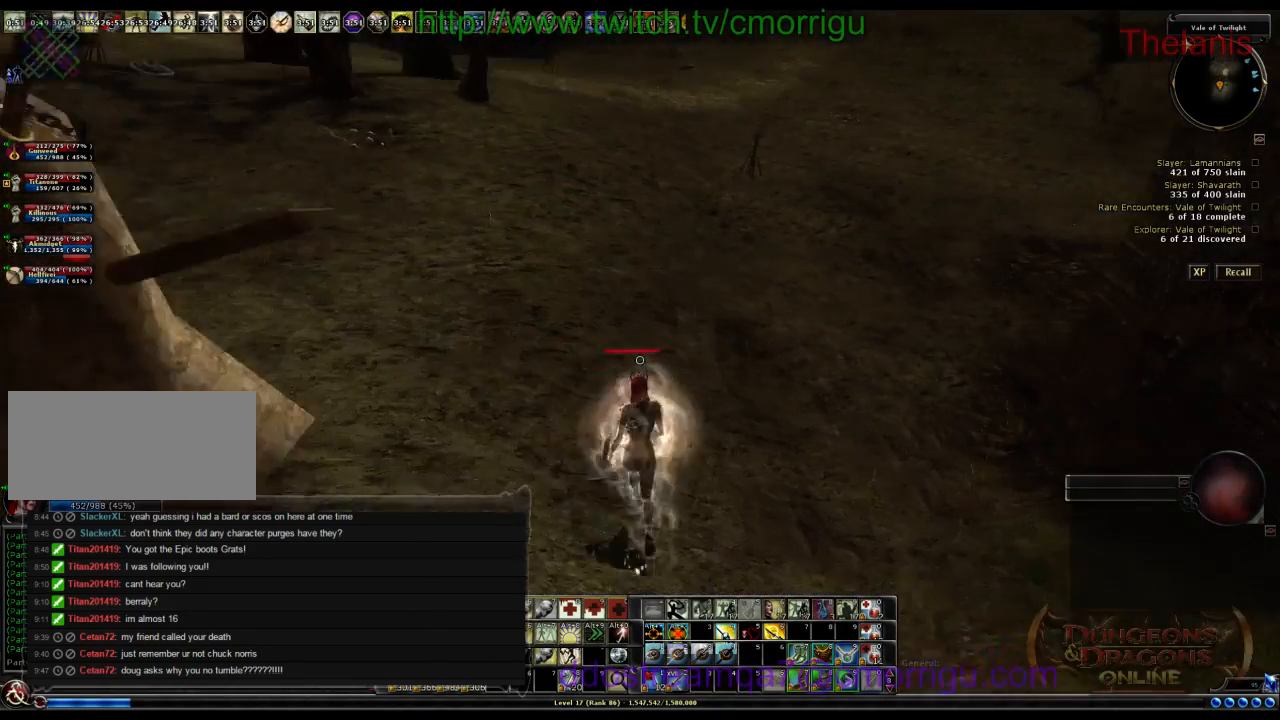
{"keys": ["w"], "events": []}
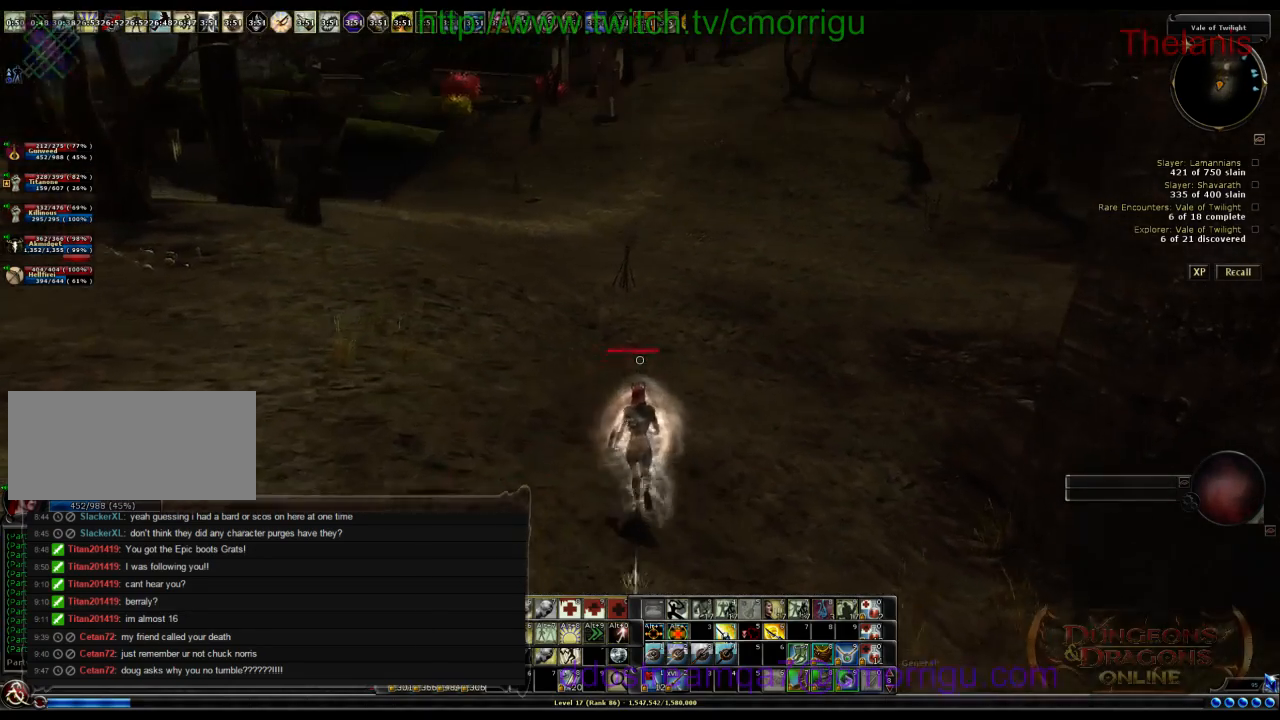
{"keys": ["w"], "events": []}
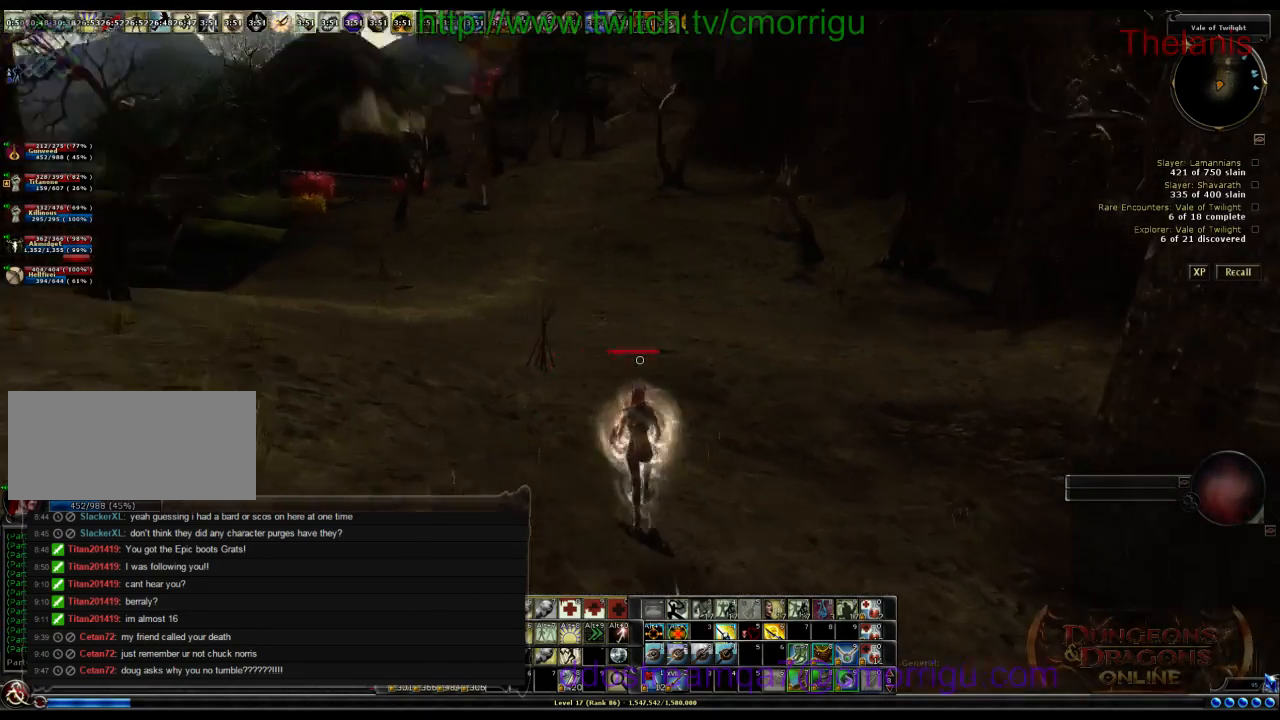
{"keys": ["a", "w"], "events": [[267, "a", "down"]]}
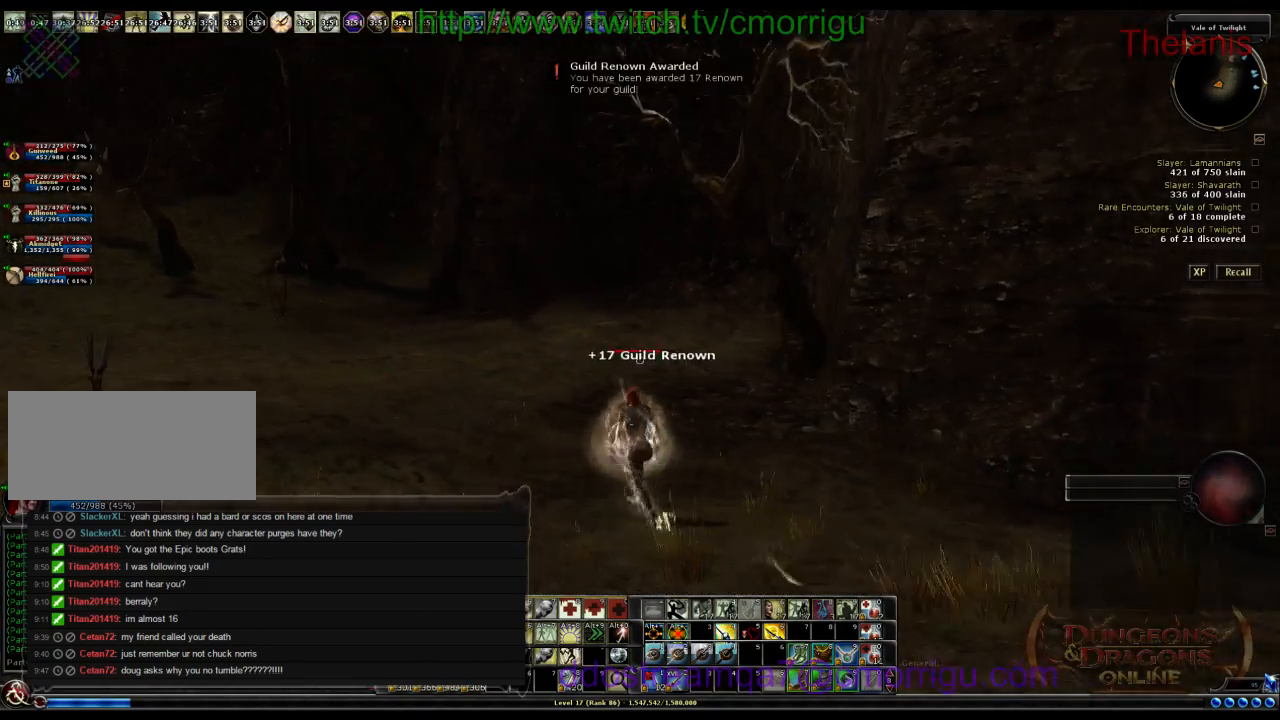
{"keys": ["a", "w"], "events": []}
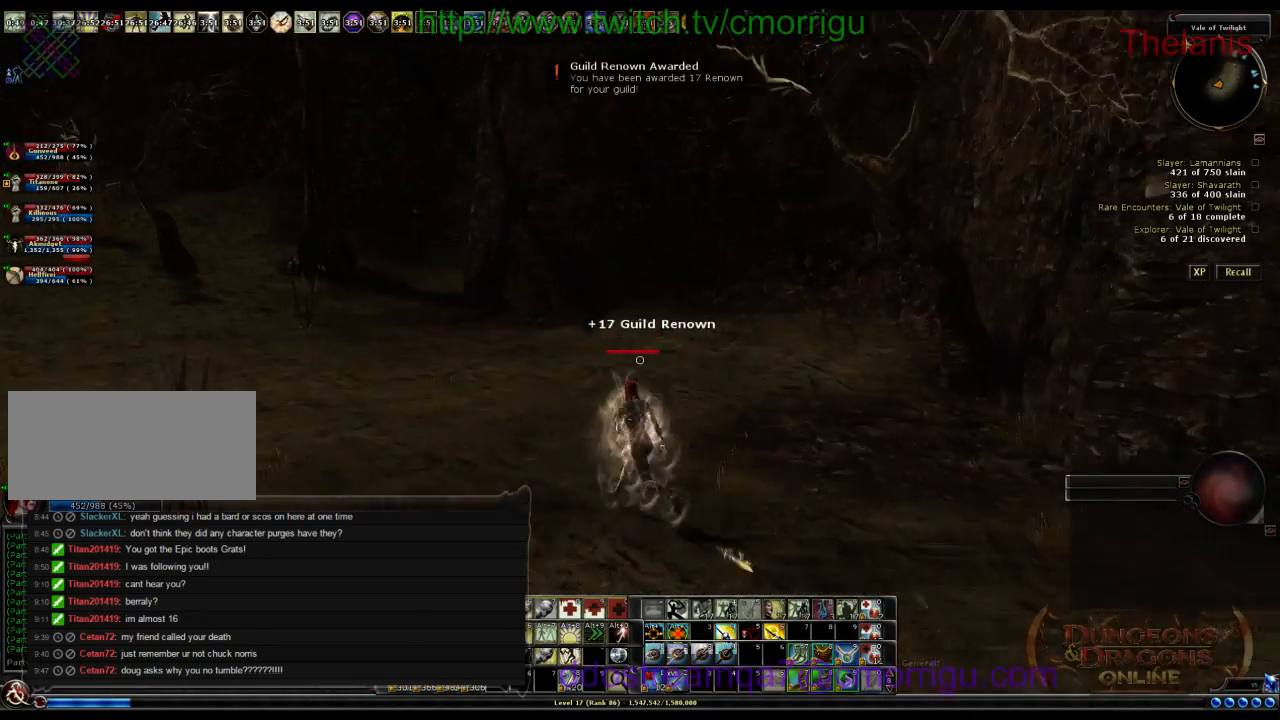
{"keys": ["a", "w"], "events": []}